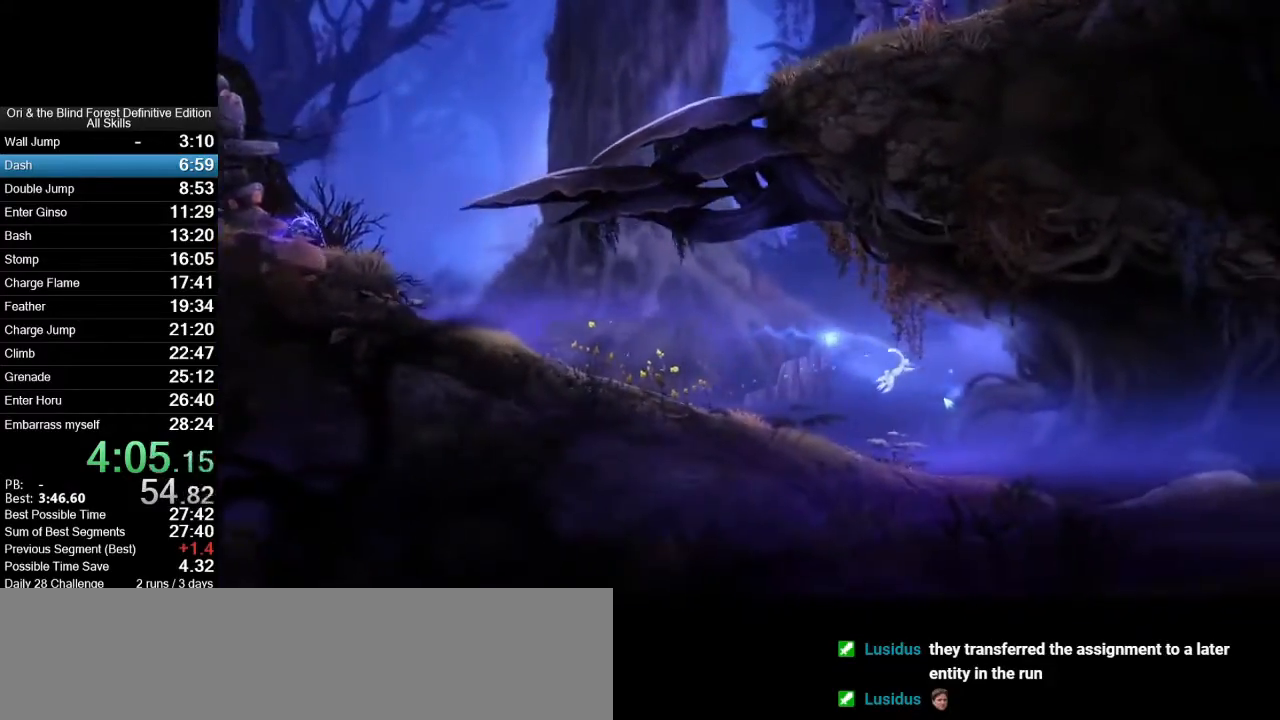
Gameplay with keyboard and mouse; each line is a JSON object with the keys and mouse buttons held at the frame after it. "events" lists presses ("down") and releases ("up") of ".", "/", "0", "1", "2", "3", "4", "5", "6", "7", "8", "9", "a", "alt_l", "alt_r", "b", "backslash", "backspace", "c", "caps_lock", "comma", "ctrl_l", "ctrl_r", "d", "e", "equals", "f", "g", "h", "i", "j", "k", "l", "lbracket", "m", "minus", "n", "num0", "num1", "num2", "num3", "num4", "num5", "num6", "num7", "num8", "num9", "o", "p", "q", "quote", "r", "rbracket", "return", "s", "semicolon", "shift_l", "shift_r", "space", "super_l", "super_r", "t", "tab", "tilde", "u", "v", "w", "x", "y", "z", "mouse_left", "mouse_right", "mouse_mb4", "mouse_mb5", "mouse_wheel_up" and "mouse_wheel_down" between this image and that frame as [ms after this image, input, new state], when the widget could be followed in between. "mouse_left", "mouse_right", "mouse_mb4", "mouse_mb5", "mouse_wheel_up", "mouse_wheel_down" = the "left", "right", "mb4", "mb5", "wheel_up", "wheel_down" buttons of the "mouse" list. No other keys are recorded. Mouse movement is not recorded.
{"keys": ["d"], "mouse": [], "events": [[433, "space", "down"], [483, "space", "up"]]}
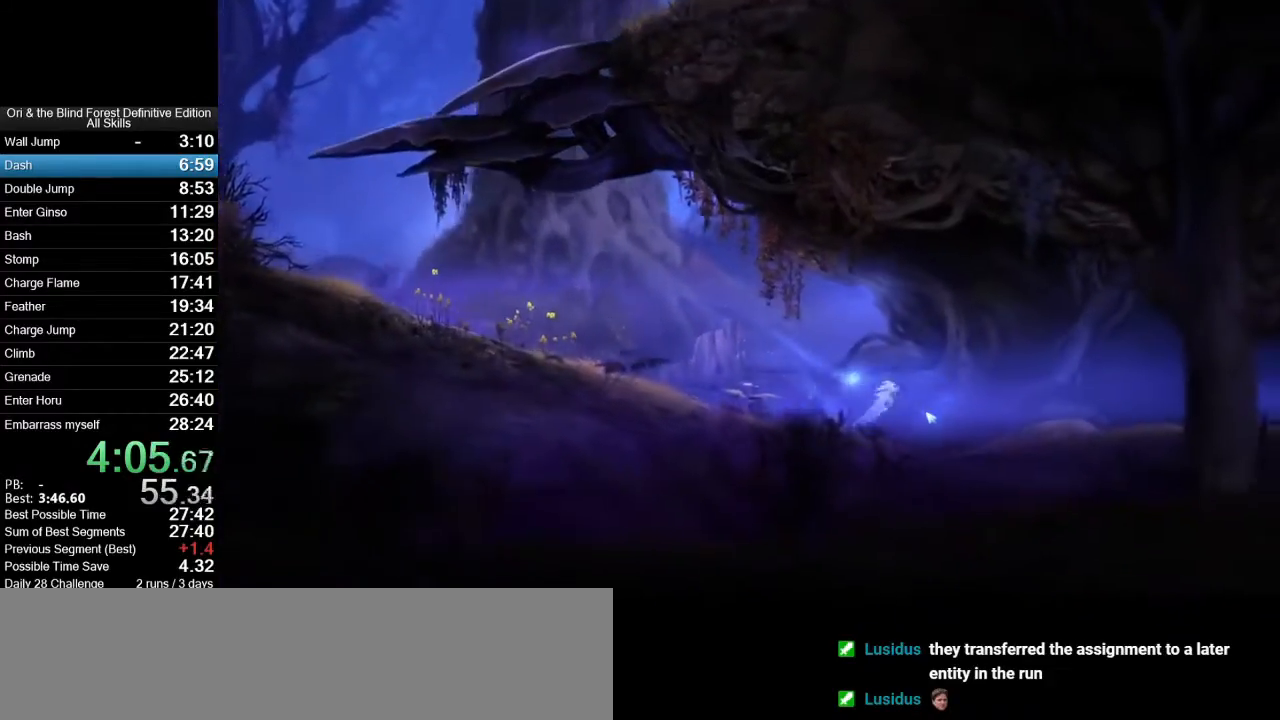
{"keys": ["d", "space"], "mouse": [], "events": [[500, "space", "down"]]}
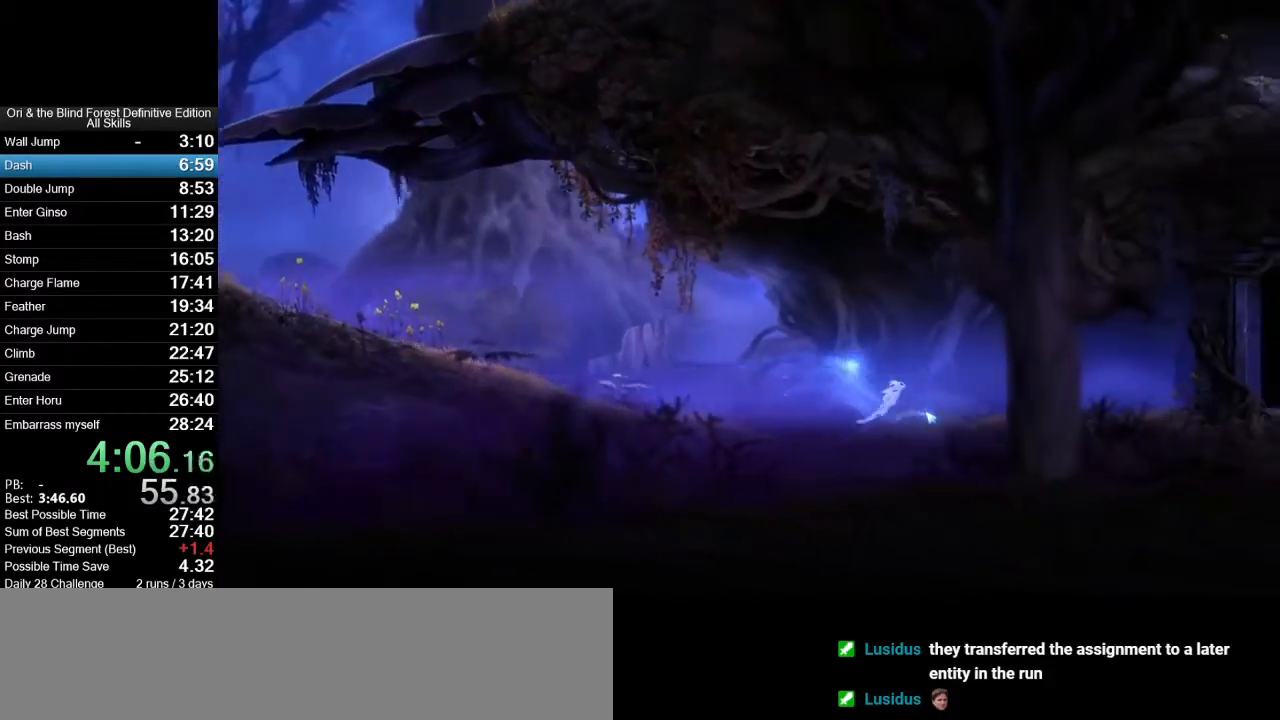
{"keys": ["d"], "mouse": [], "events": [[83, "space", "up"]]}
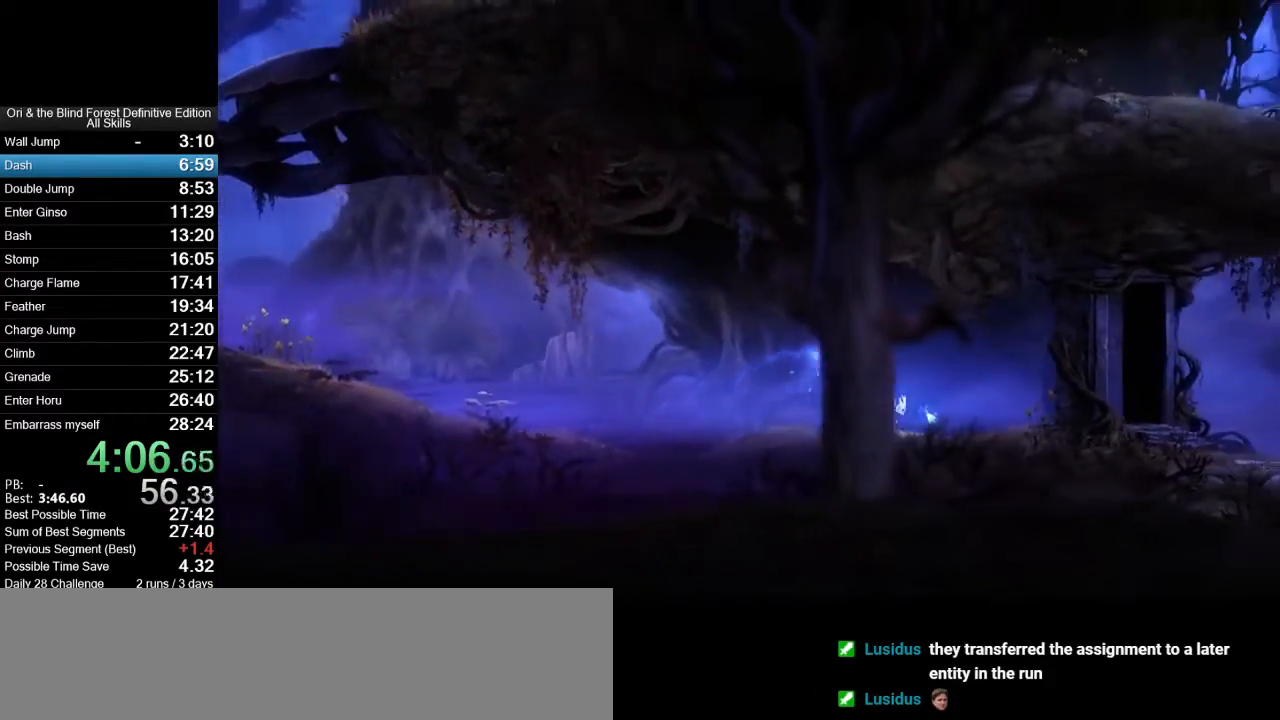
{"keys": ["d"], "mouse": [], "events": [[150, "space", "down"], [200, "space", "up"]]}
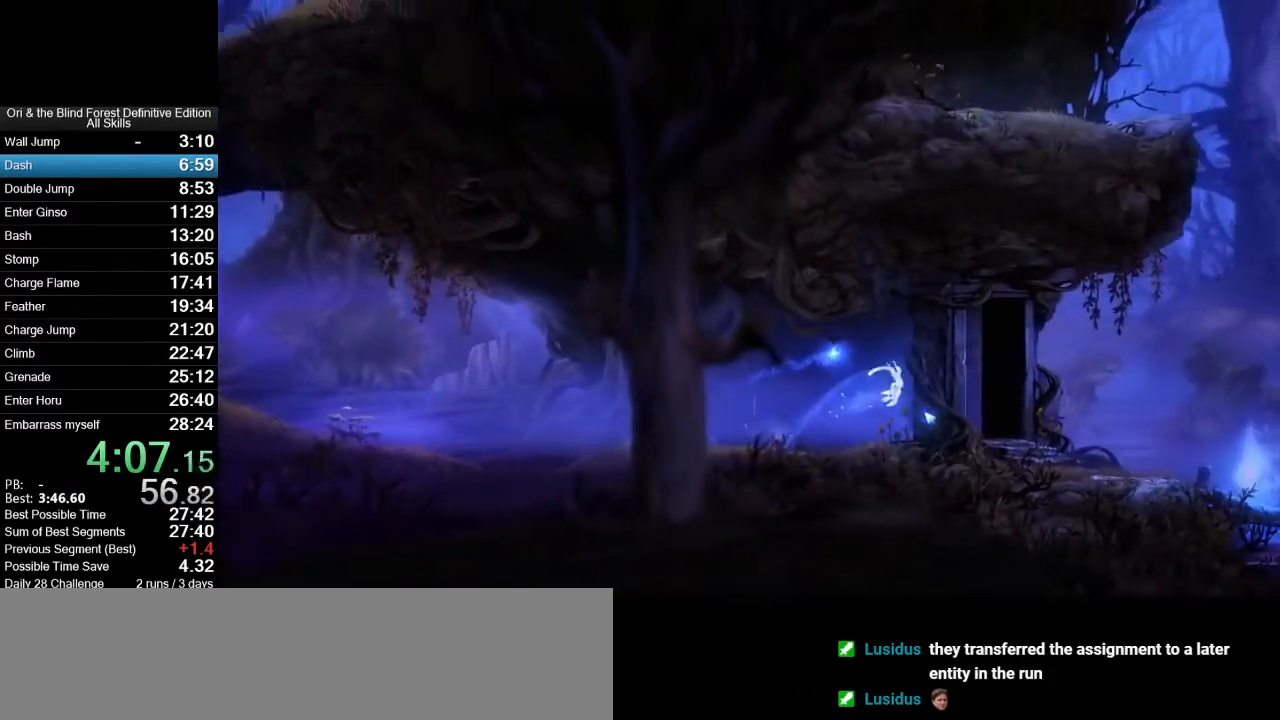
{"keys": ["d", "space"], "mouse": [], "events": [[450, "space", "down"]]}
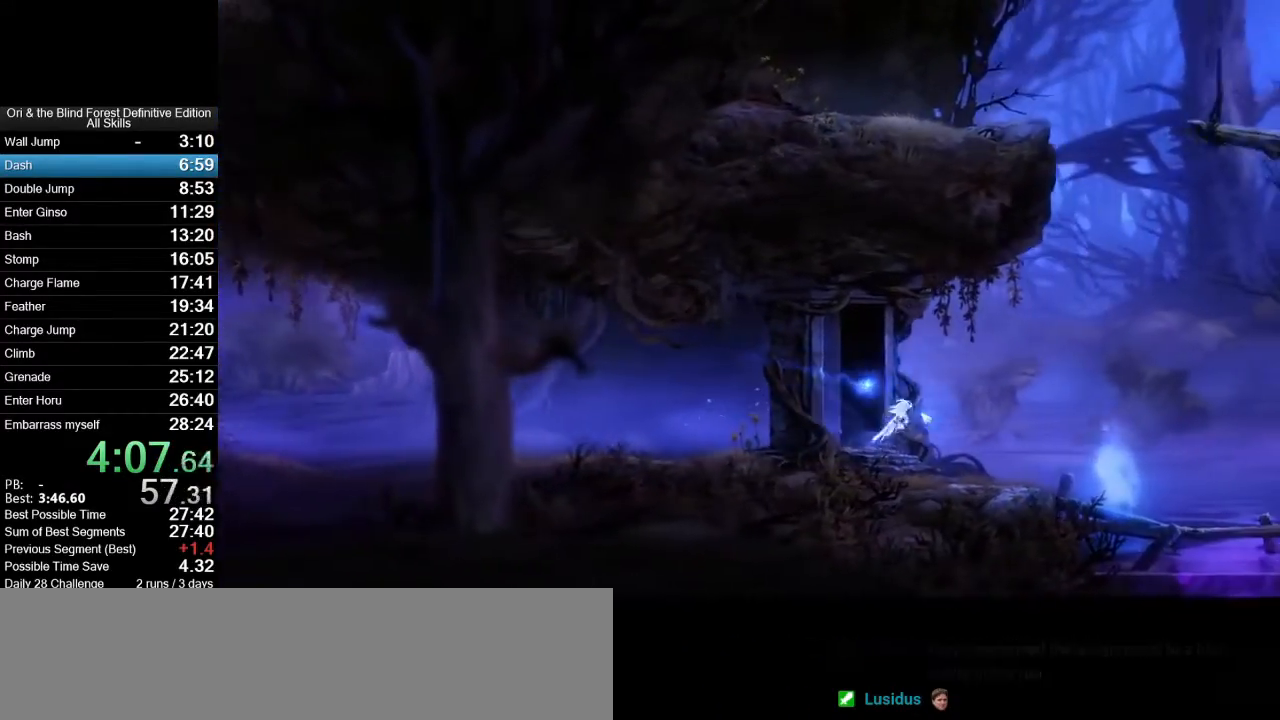
{"keys": ["d"], "mouse": [], "events": [[33, "space", "up"]]}
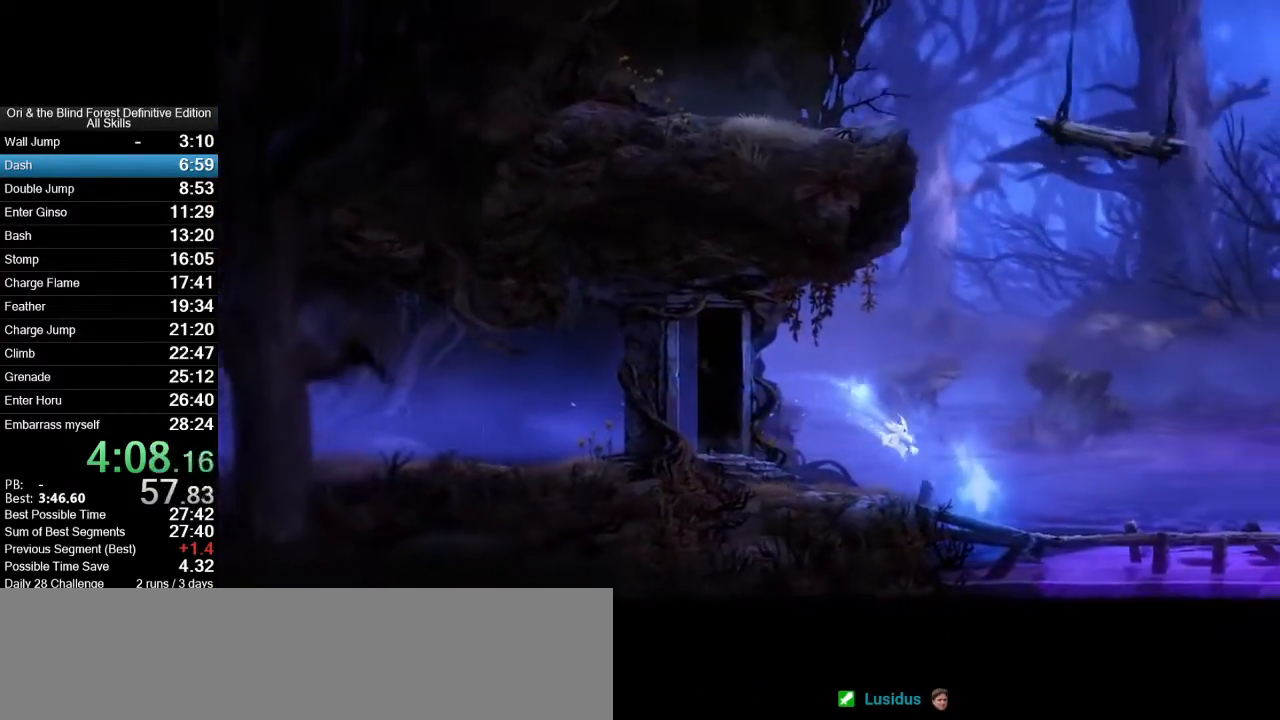
{"keys": ["d"], "mouse": [], "events": [[250, "space", "down"], [333, "space", "up"]]}
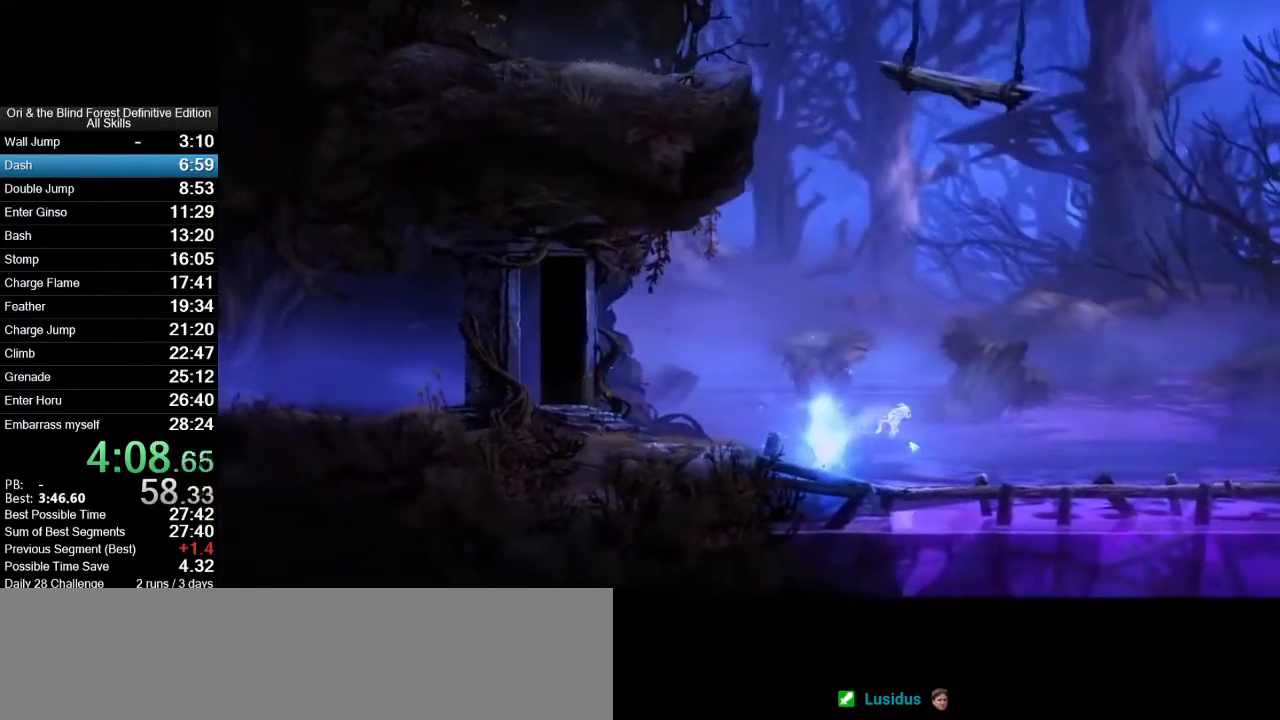
{"keys": ["d", "space"], "mouse": [], "events": [[400, "space", "down"]]}
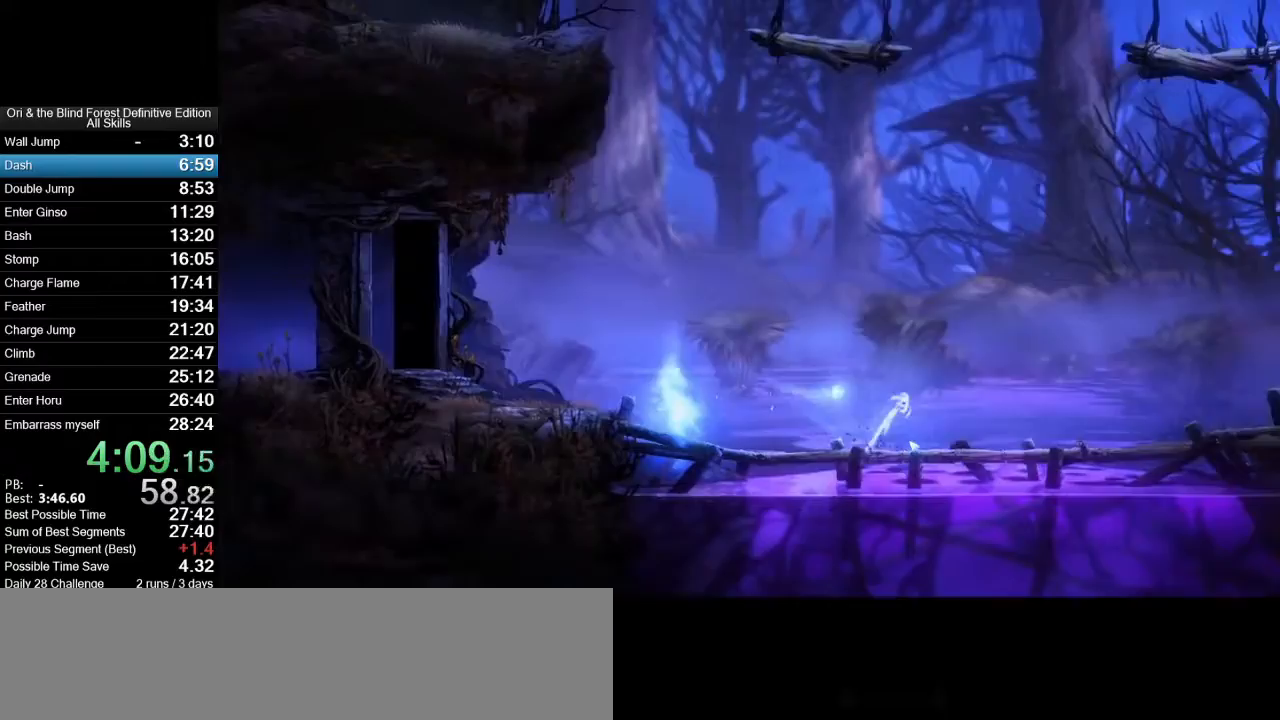
{"keys": ["d"], "mouse": [], "events": [[267, "space", "up"]]}
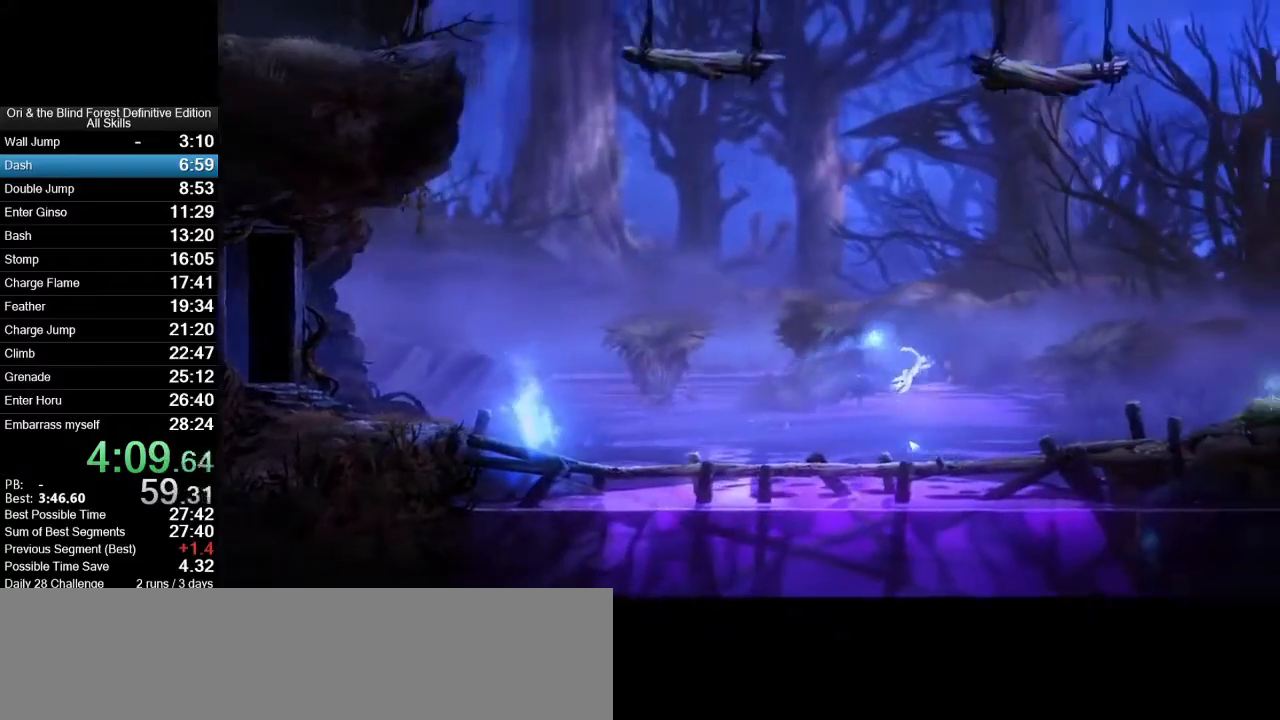
{"keys": ["d"], "mouse": [], "events": []}
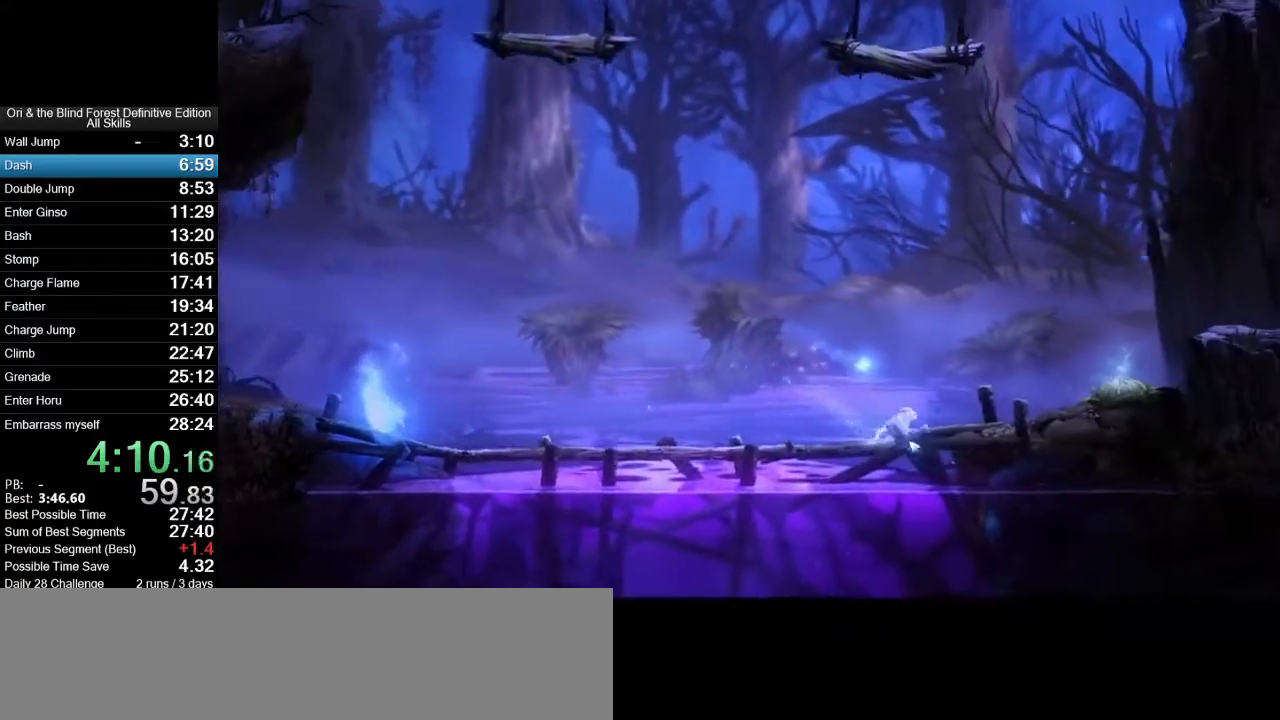
{"keys": ["d"], "mouse": [], "events": [[67, "space", "down"], [400, "space", "up"]]}
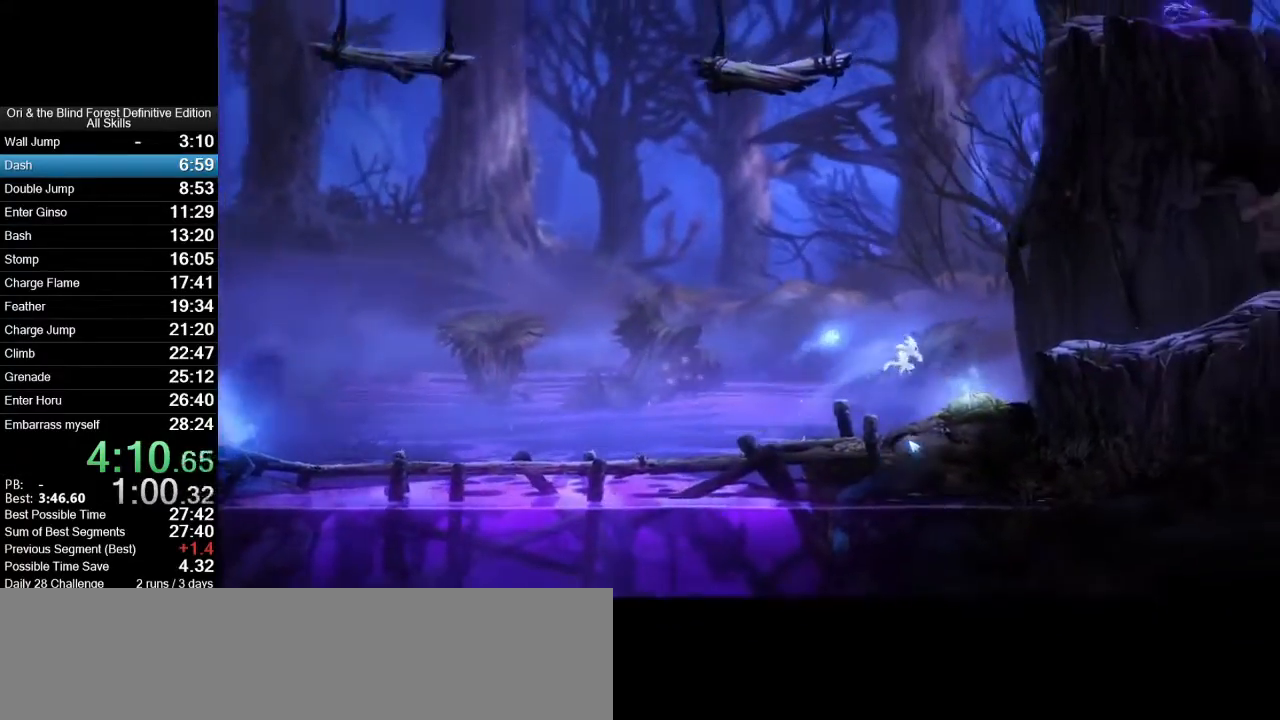
{"keys": ["d"], "mouse": [], "events": []}
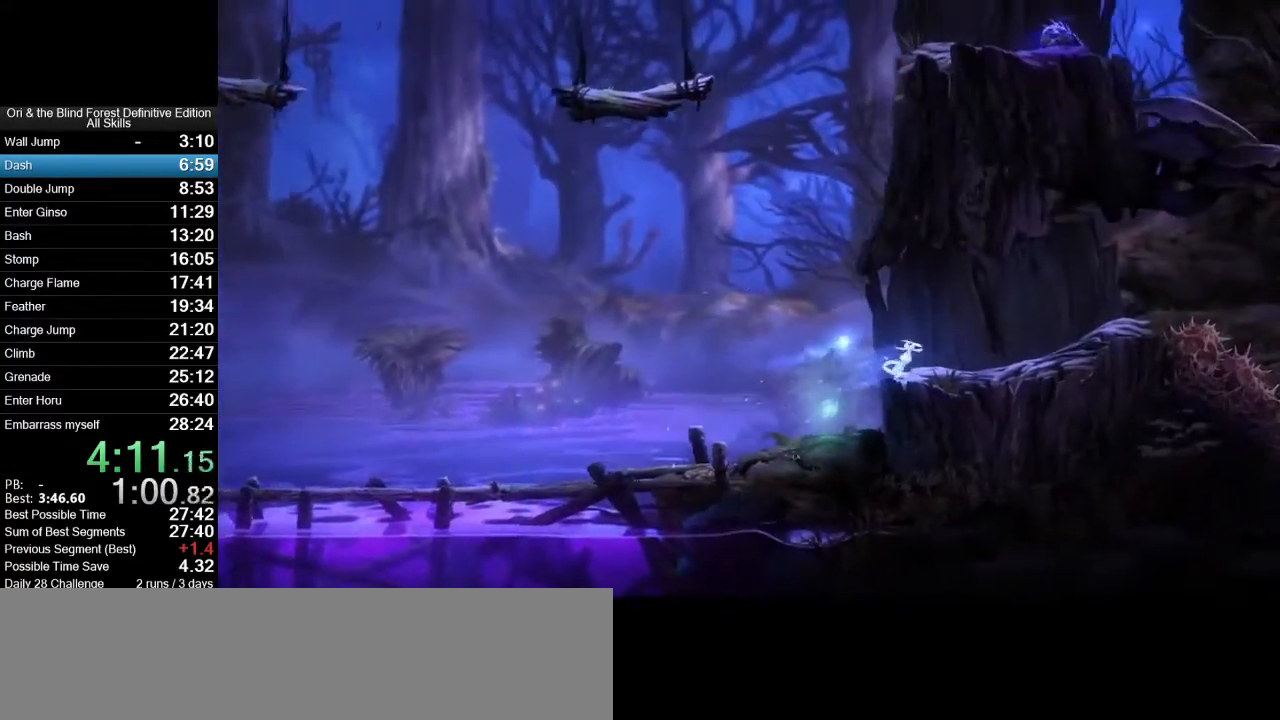
{"keys": ["d"], "mouse": [], "events": [[150, "space", "down"], [200, "space", "up"]]}
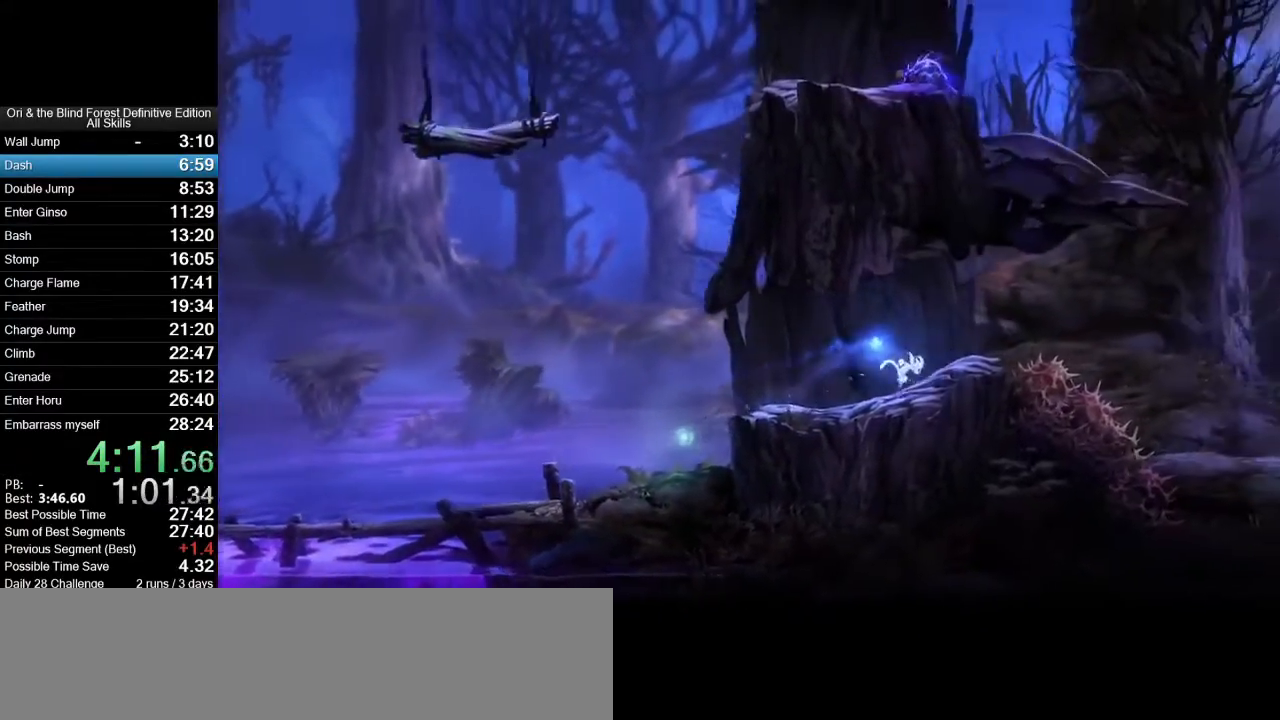
{"keys": ["d", "space"], "mouse": [], "events": [[400, "space", "down"]]}
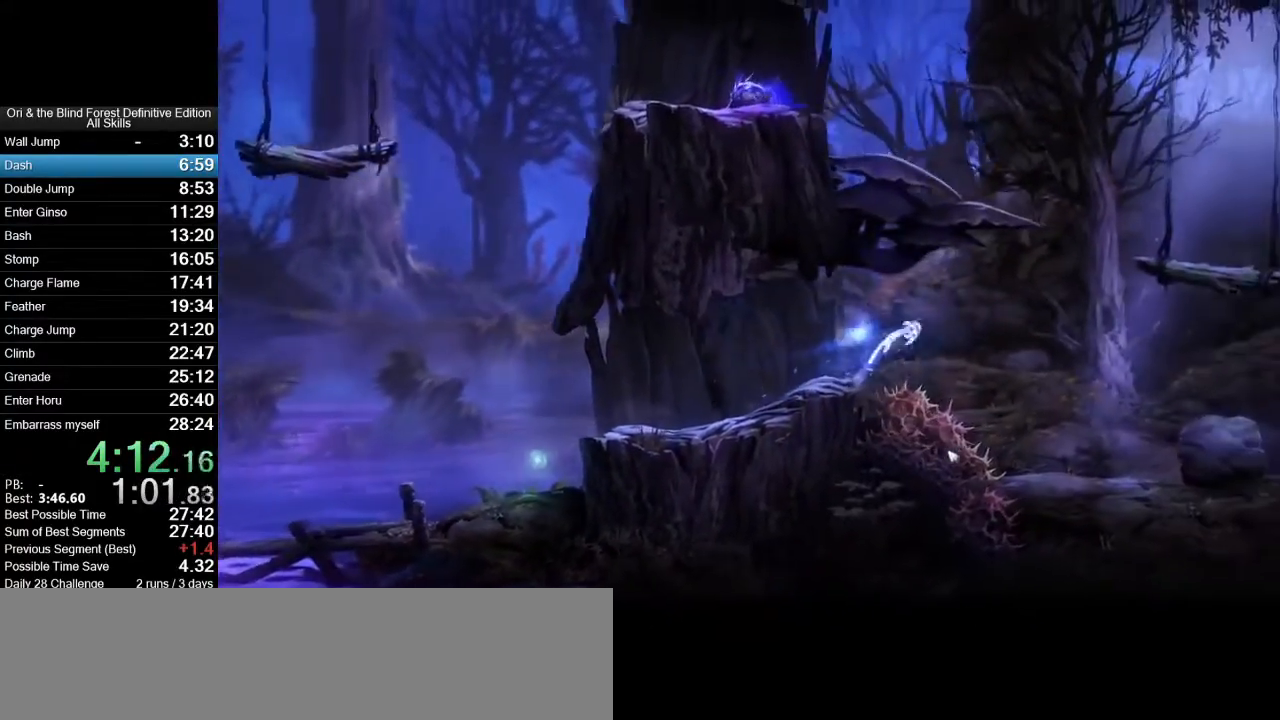
{"keys": ["d", "space"], "mouse": [], "events": []}
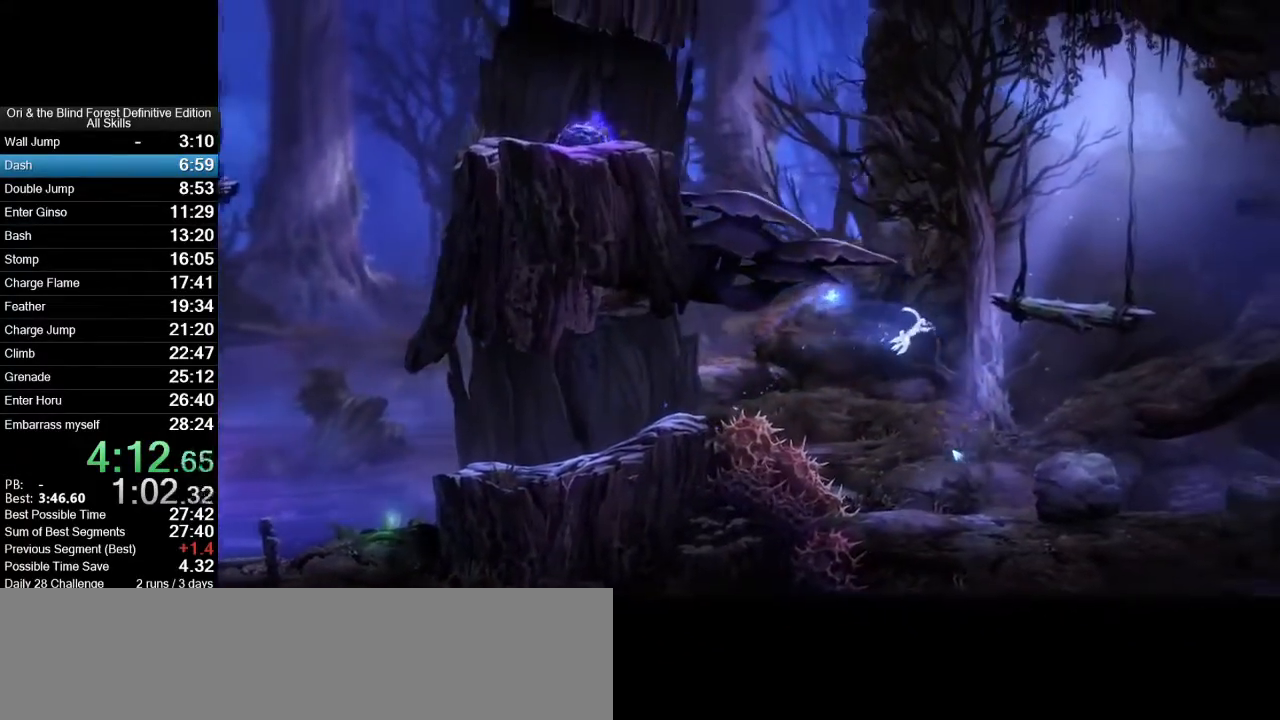
{"keys": ["d", "space"], "mouse": [], "events": [[250, "space", "up"], [483, "space", "down"]]}
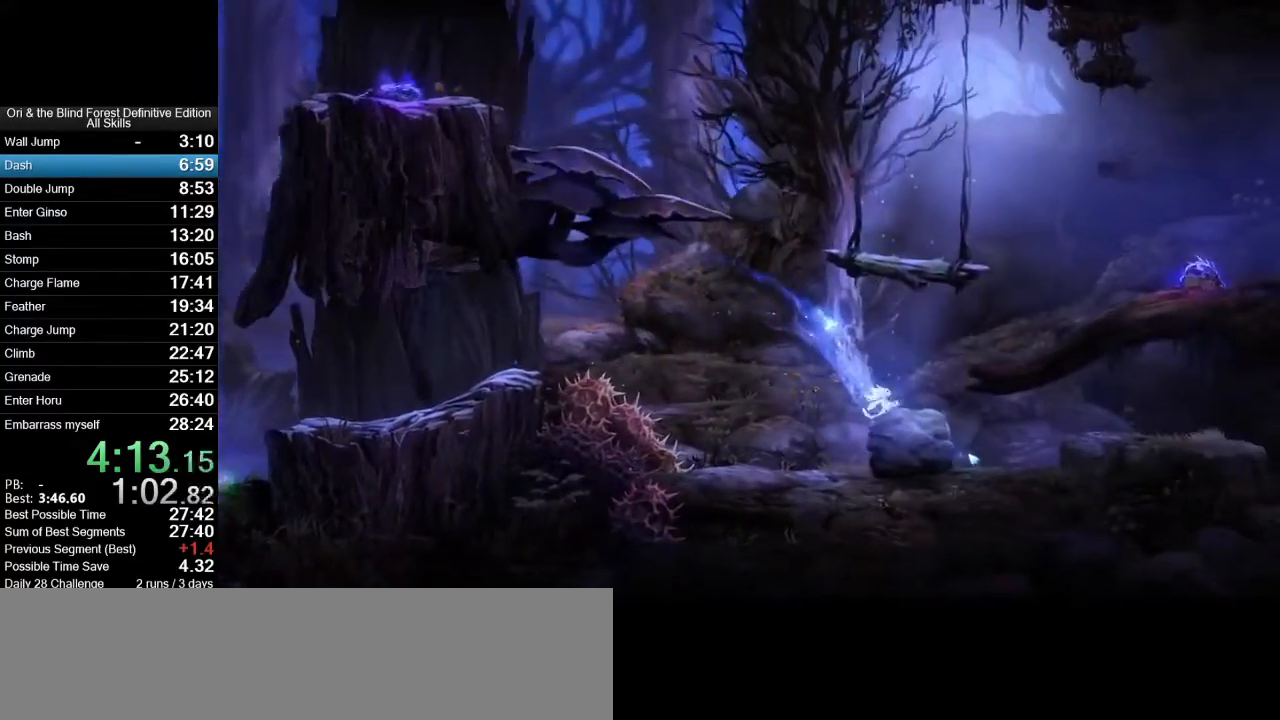
{"keys": ["d"], "mouse": [], "events": [[117, "mouse_wheel_up", "down"], [217, "space", "up"], [350, "mouse_wheel_up", "up"]]}
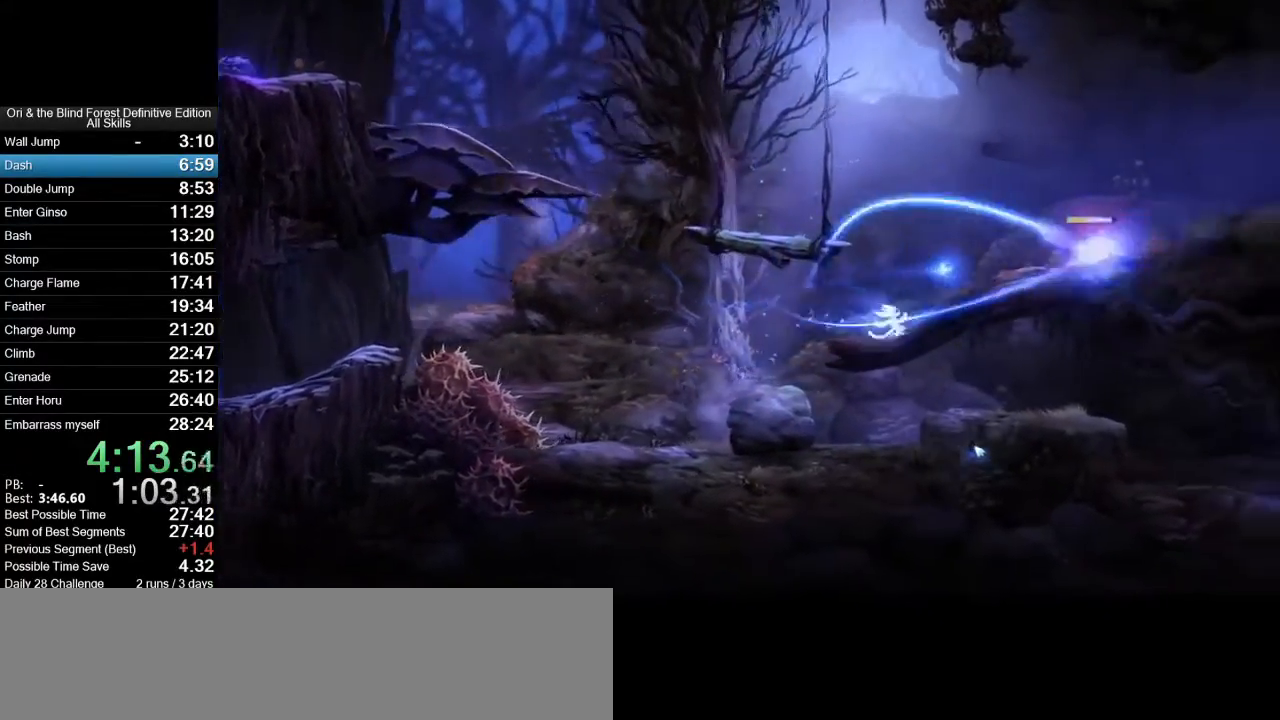
{"keys": ["d"], "mouse": [], "events": [[83, "mouse_wheel_up", "down"], [133, "mouse_wheel_up", "up"], [183, "mouse_wheel_up", "down"], [367, "mouse_wheel_up", "up"]]}
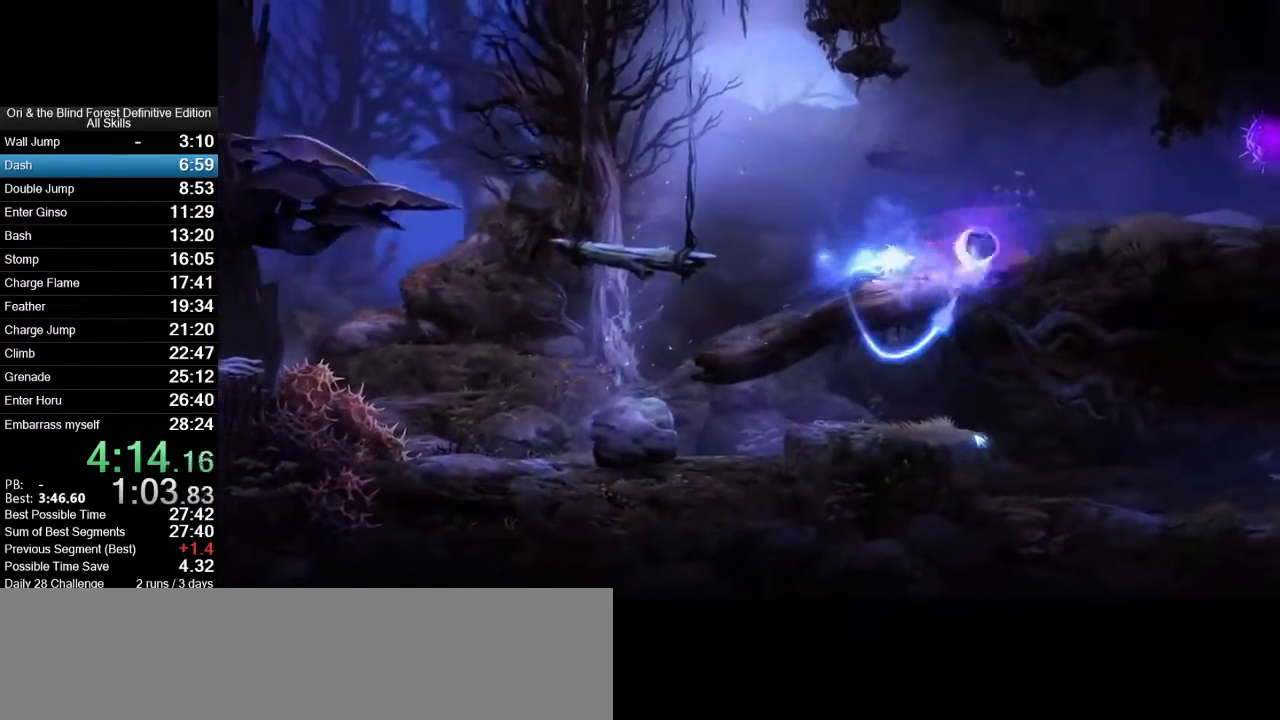
{"keys": ["d", "space"], "mouse": [], "events": [[200, "space", "down"]]}
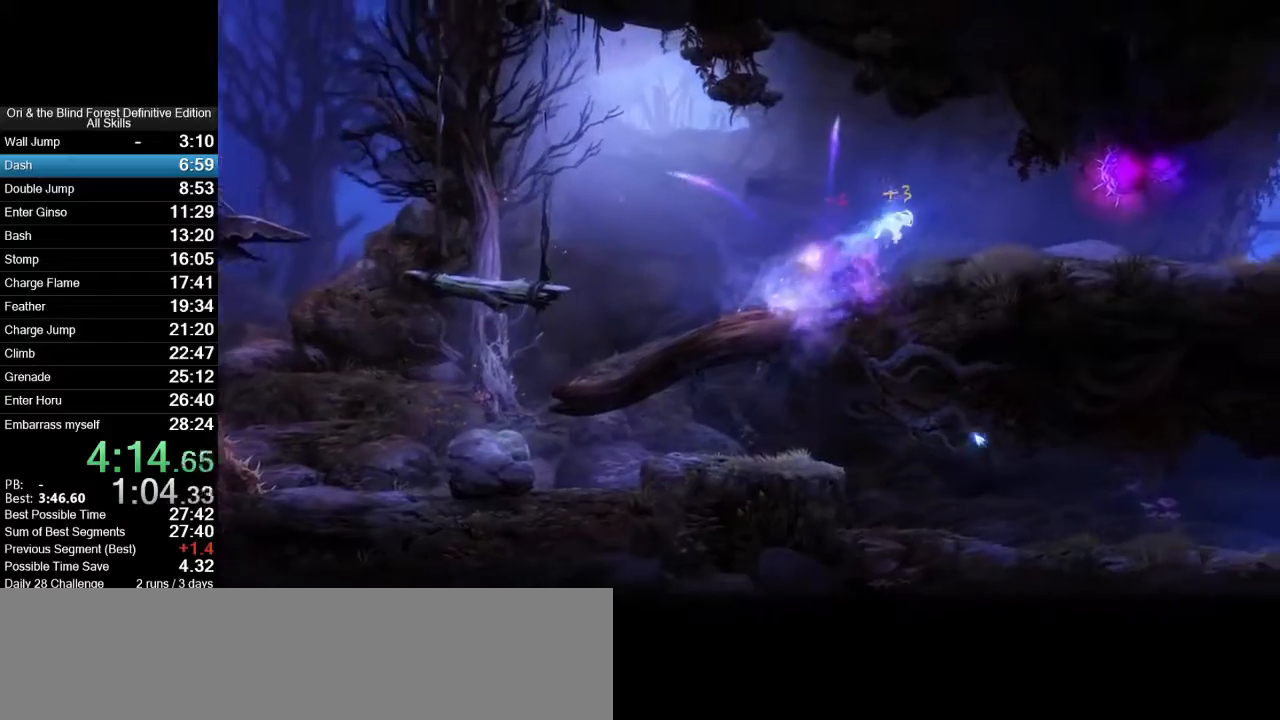
{"keys": ["d"], "mouse": [], "events": [[17, "space", "up"]]}
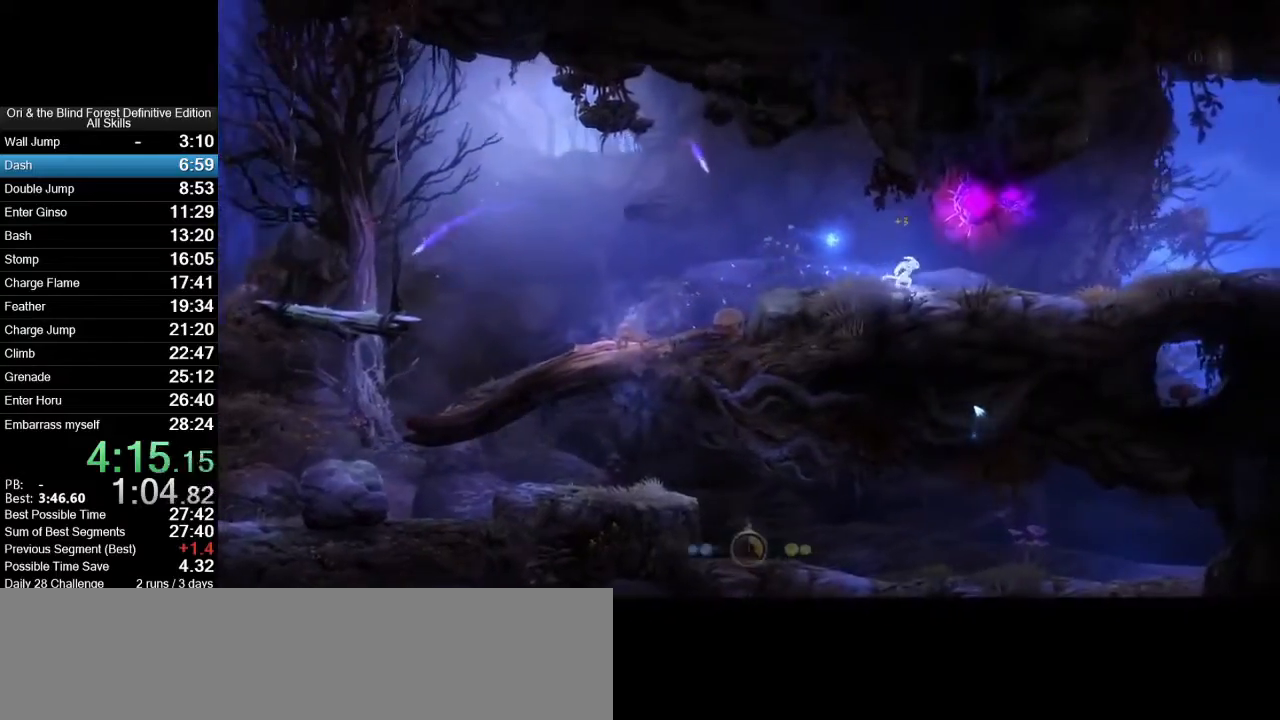
{"keys": ["d"], "mouse": [], "events": []}
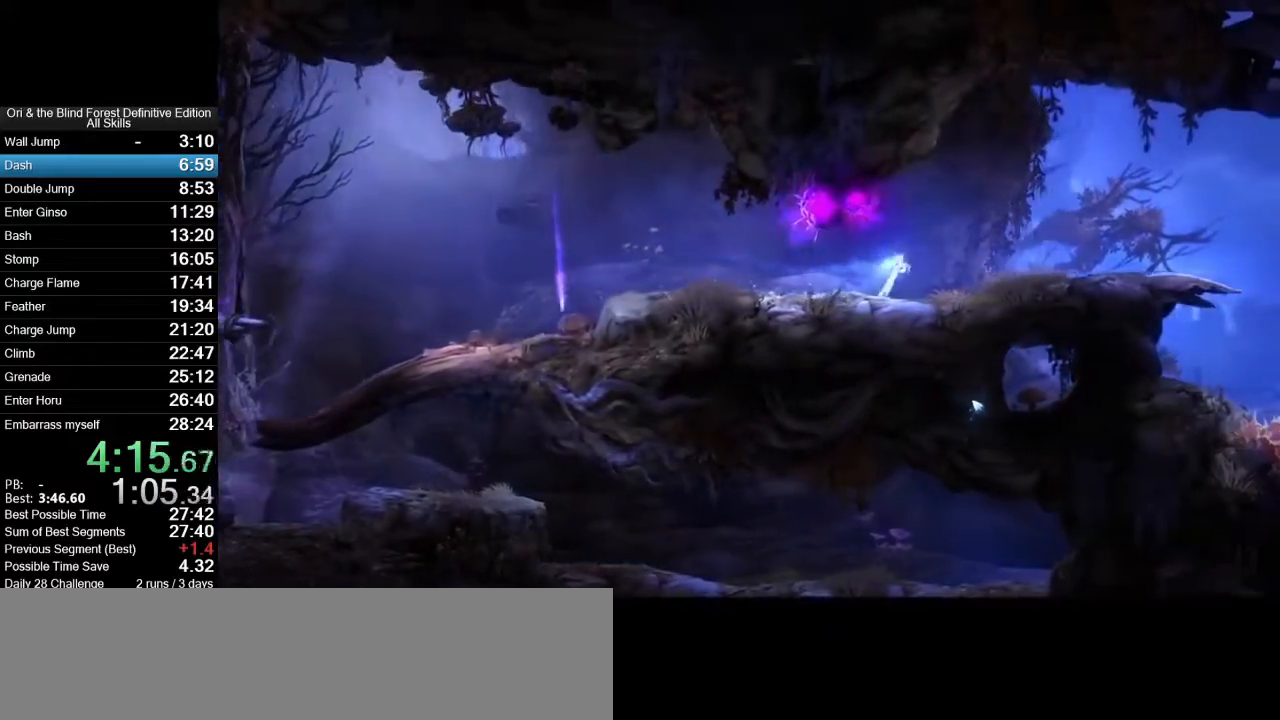
{"keys": ["d"], "mouse": [], "events": []}
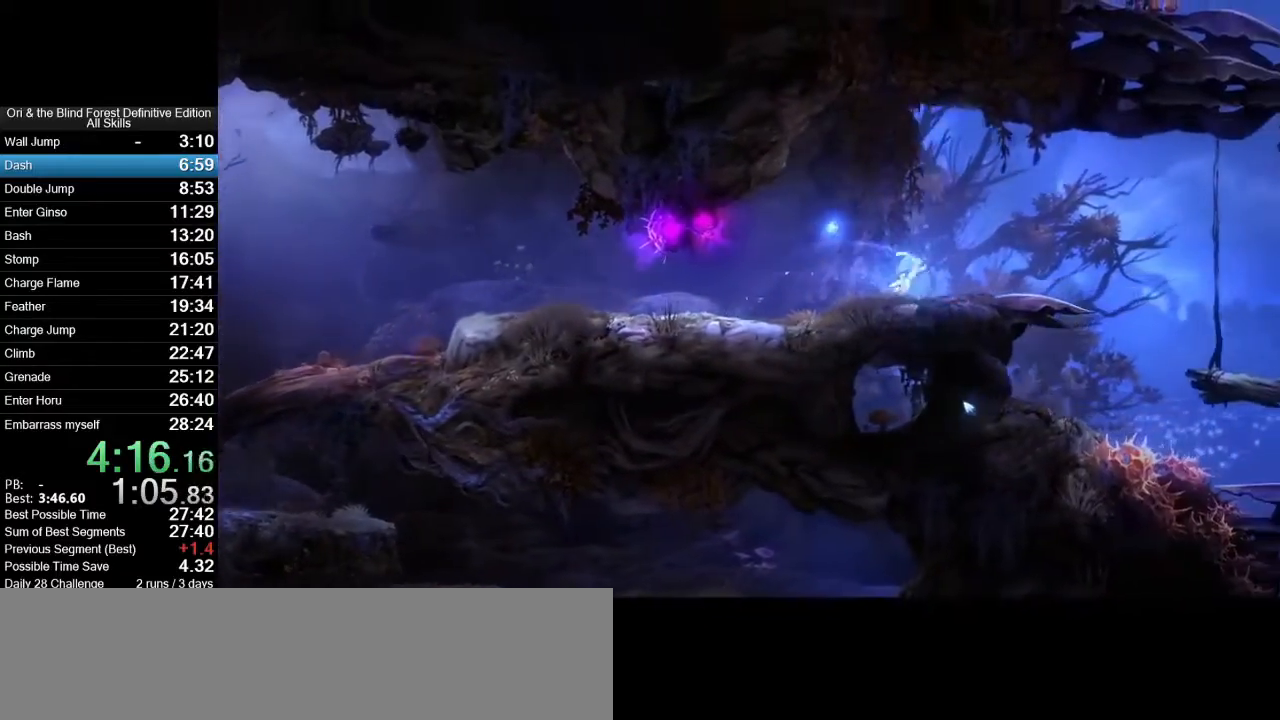
{"keys": ["d"], "mouse": [], "events": [[117, "space", "down"], [217, "space", "up"]]}
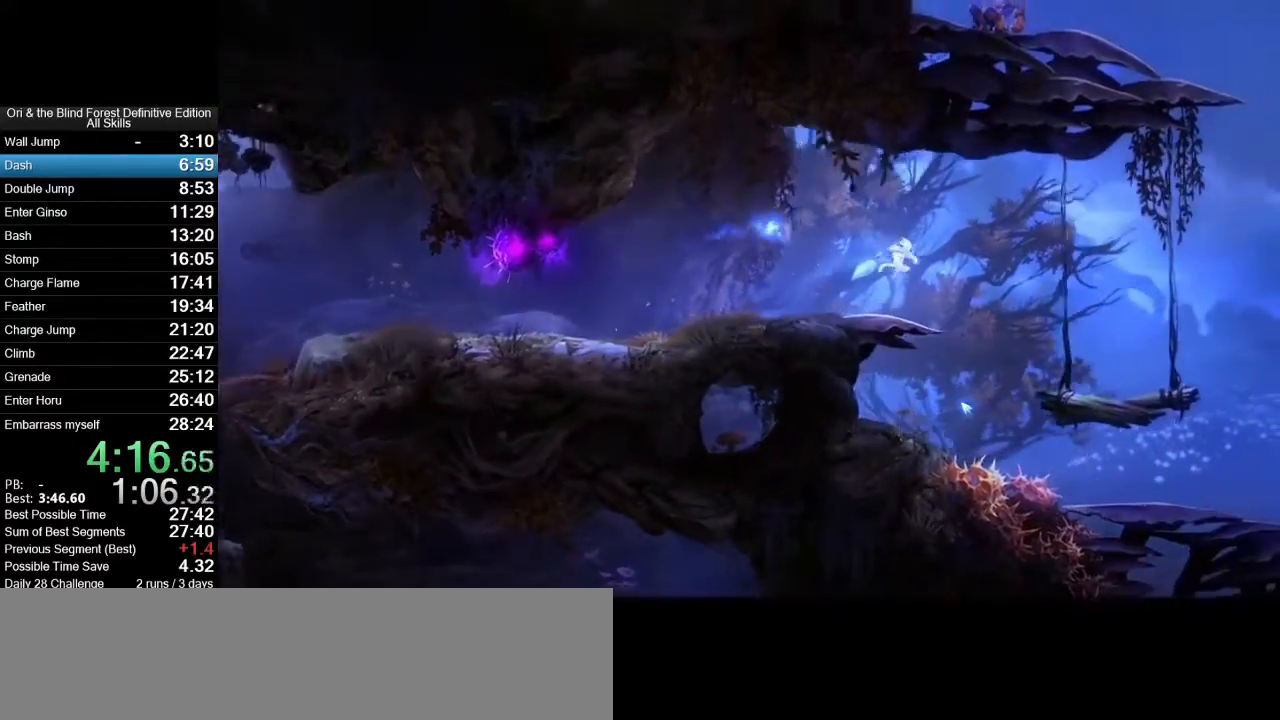
{"keys": ["d"], "mouse": [], "events": [[133, "d", "up"], [233, "d", "down"]]}
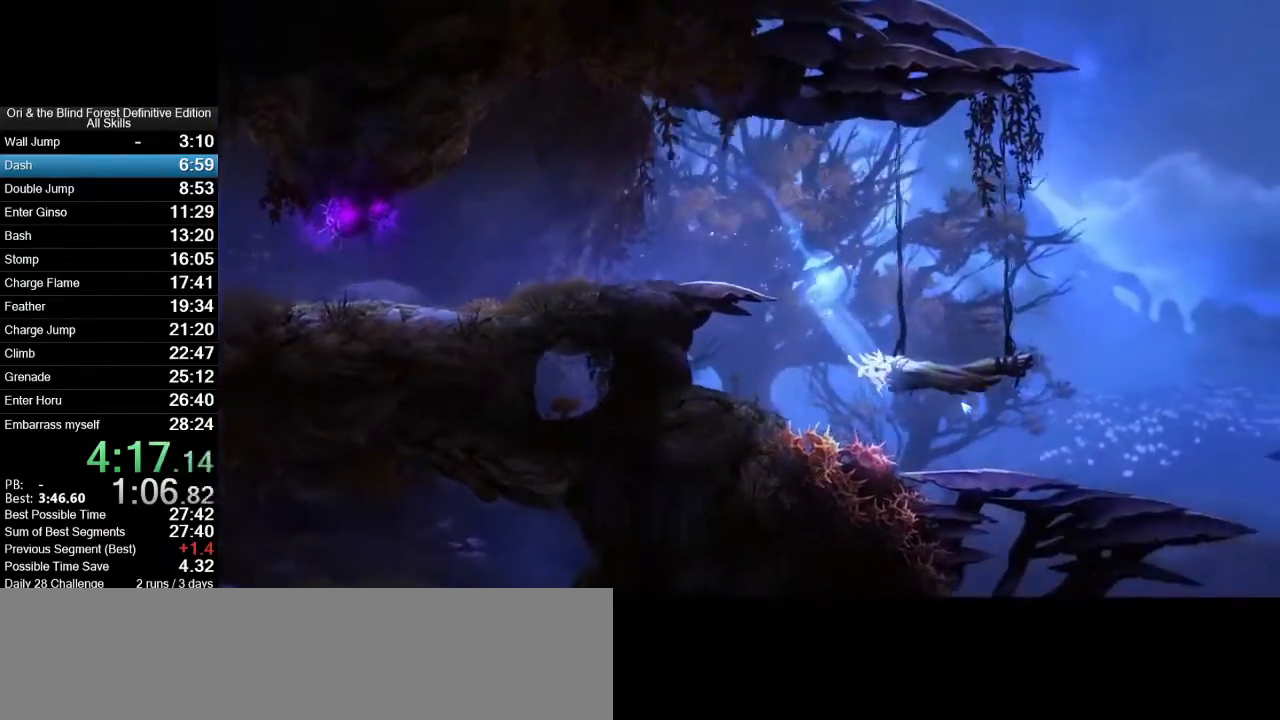
{"keys": ["d", "s", "space"], "mouse": [], "events": [[250, "s", "down"], [283, "space", "down"]]}
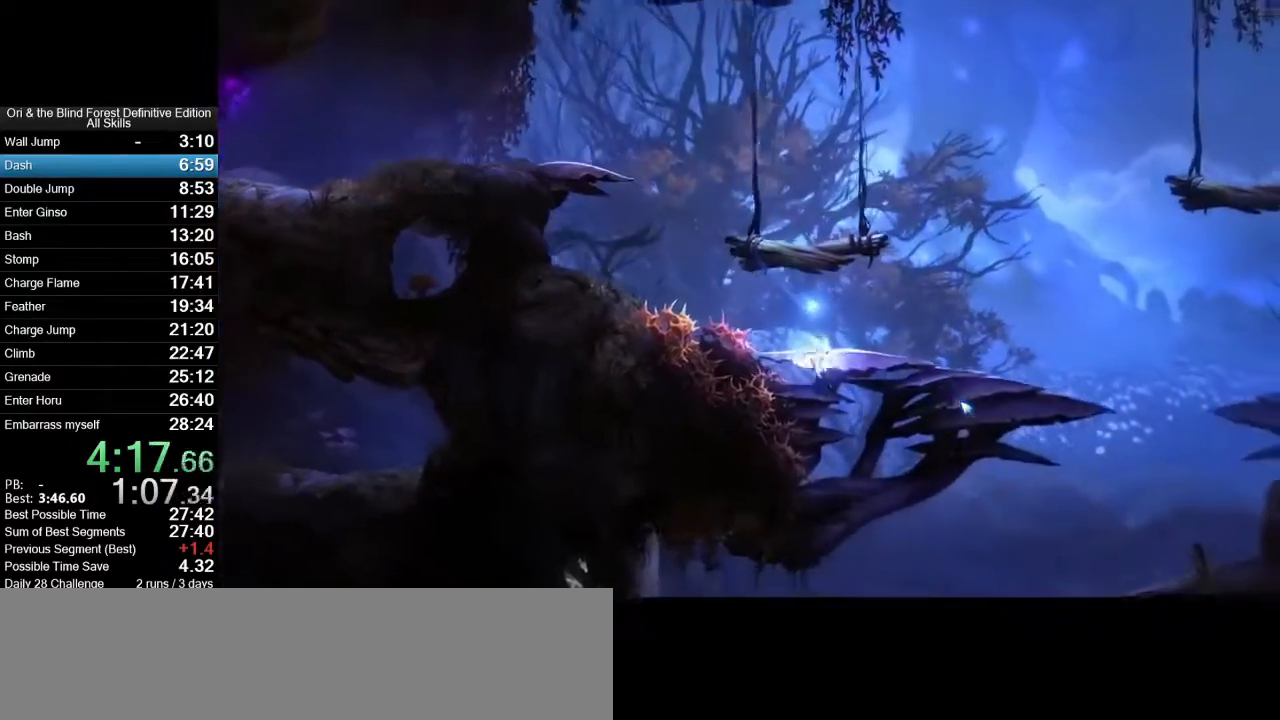
{"keys": [], "mouse": [], "events": [[17, "space", "up"], [67, "s", "up"], [117, "a", "down"], [117, "d", "up"], [400, "a", "up"]]}
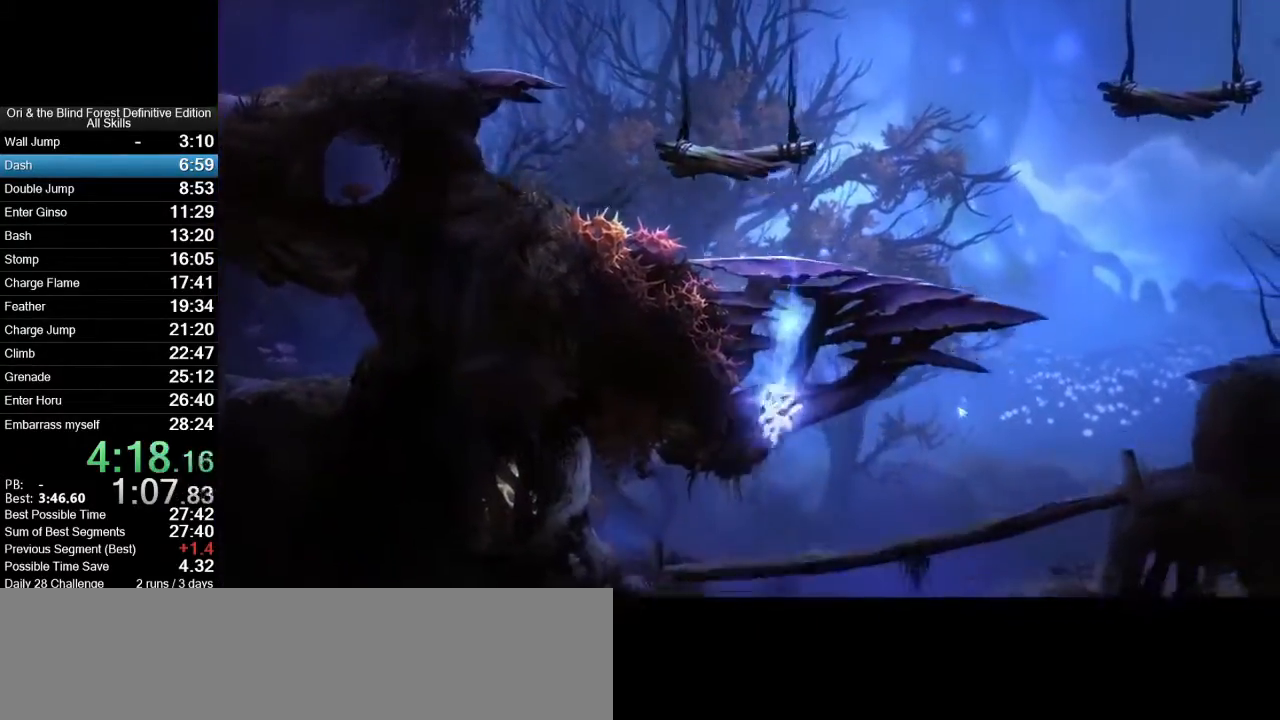
{"keys": [], "mouse": [], "events": [[233, "s", "down"], [267, "space", "down"], [417, "space", "up"], [467, "s", "up"]]}
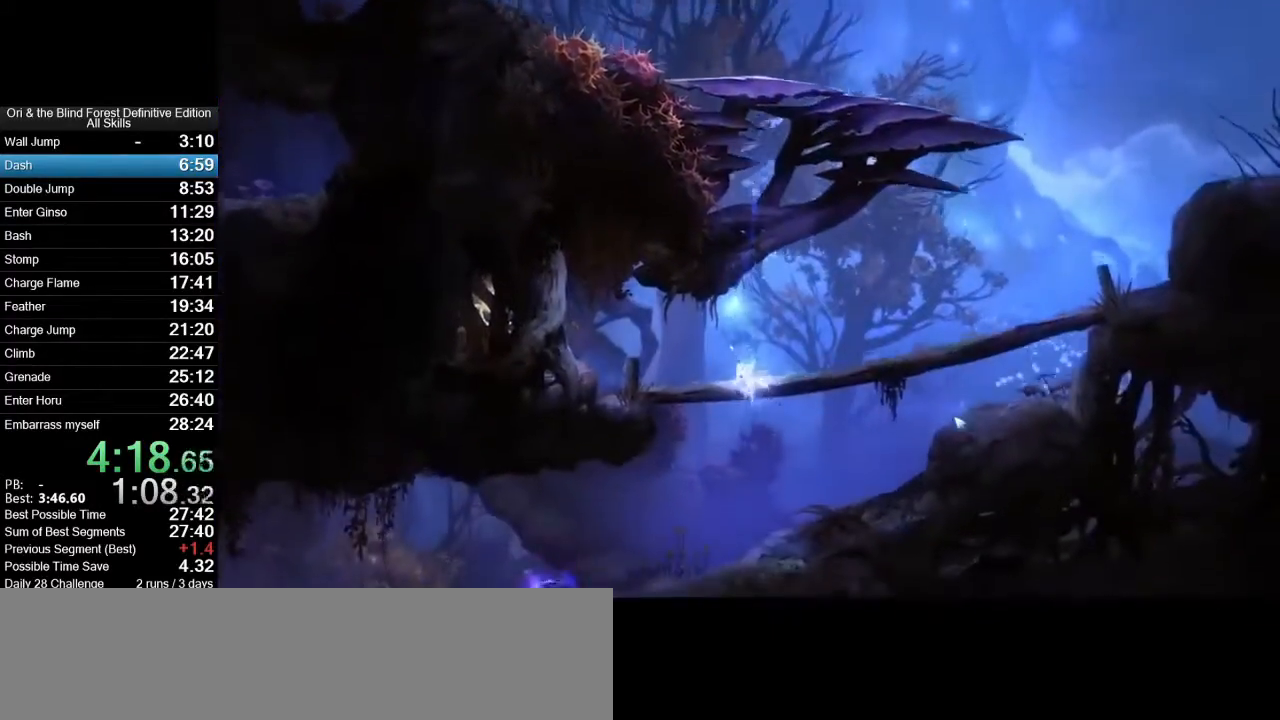
{"keys": ["a"], "mouse": [], "events": [[50, "a", "down"]]}
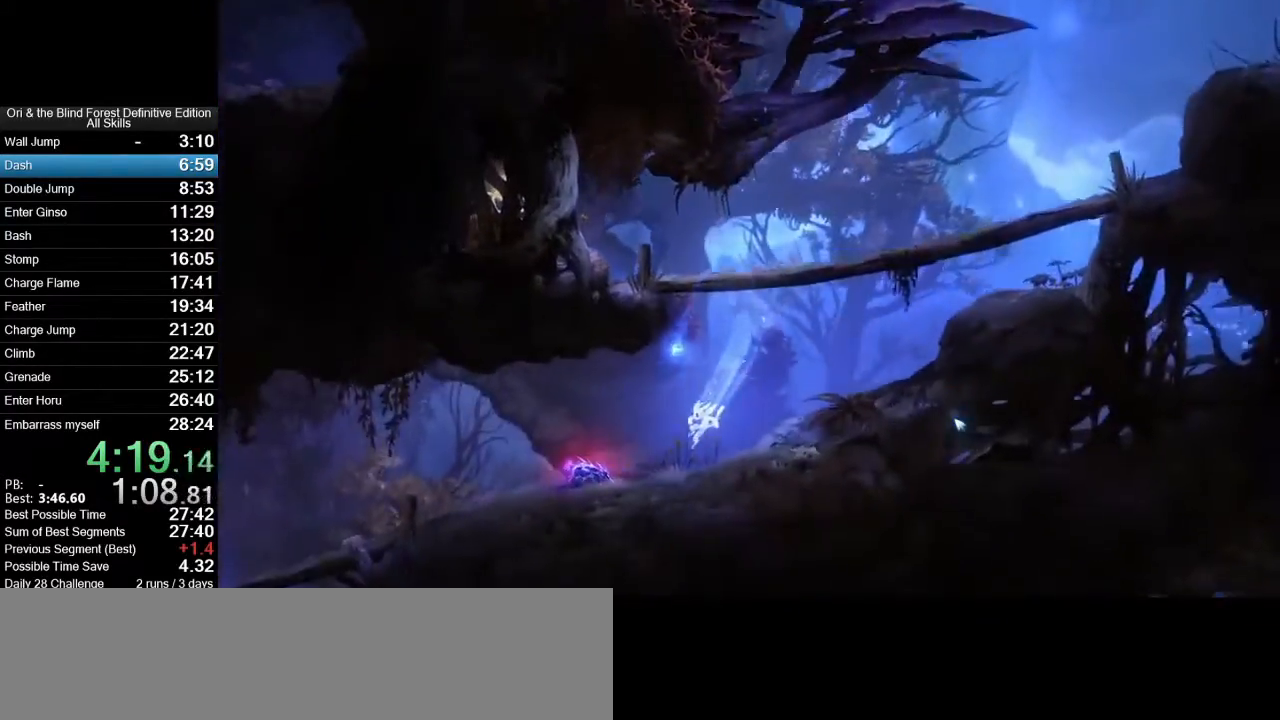
{"keys": ["a"], "mouse": [], "events": [[167, "space", "down"], [400, "space", "up"]]}
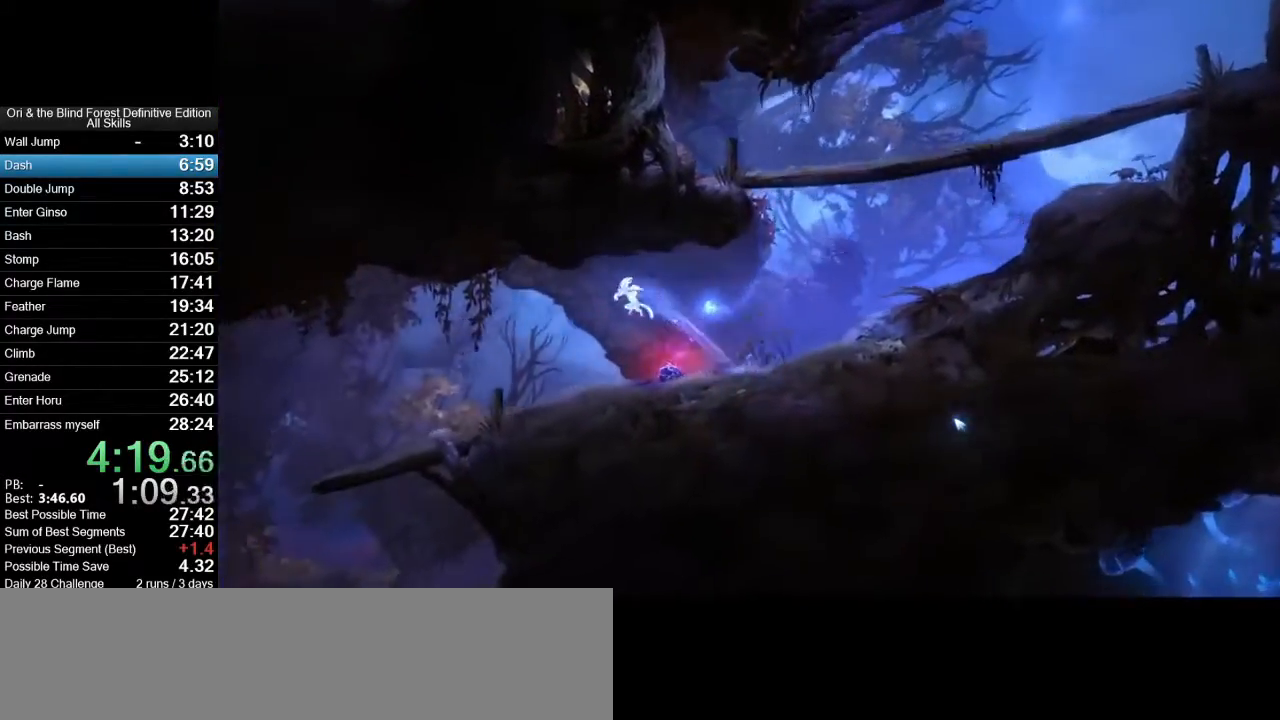
{"keys": ["a"], "mouse": [], "events": []}